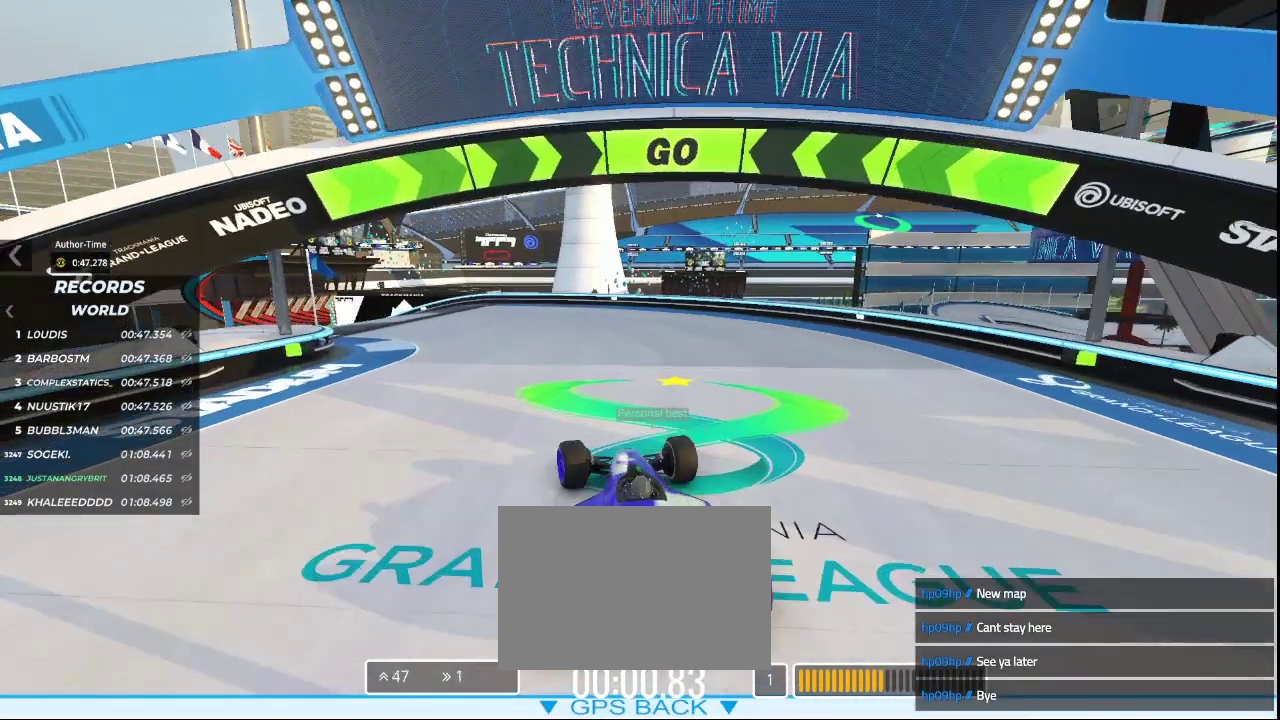
Gameplay with keyboard; each line is a JSON object with the keys held at the frame after it. "events" lists presses ("down") and releases ("up") of "down", "left", "right" and "up" between this image and that frame as [ms after this image, input, new state], when the widget could be followed in between. No other keys are recorded. Mouse input is not recorded.
{"keys": ["left", "up"], "events": [[167, "left", "up"], [267, "left", "down"]]}
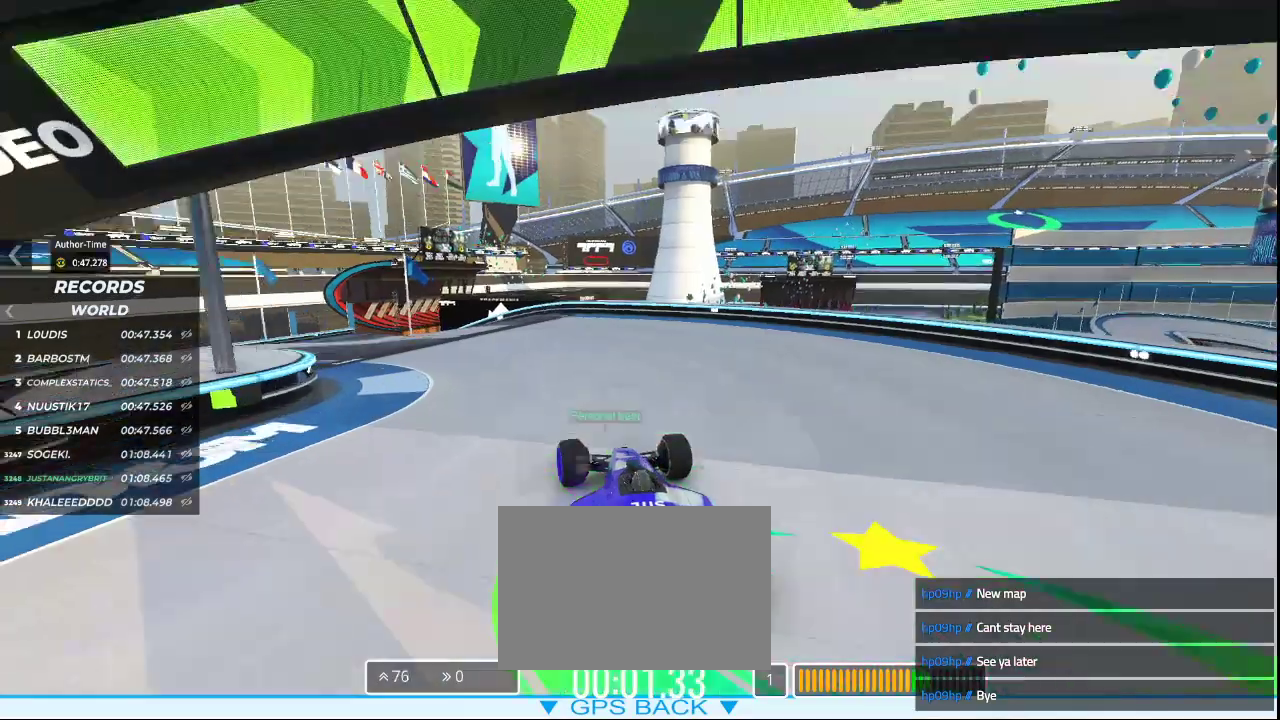
{"keys": ["left", "up"], "events": []}
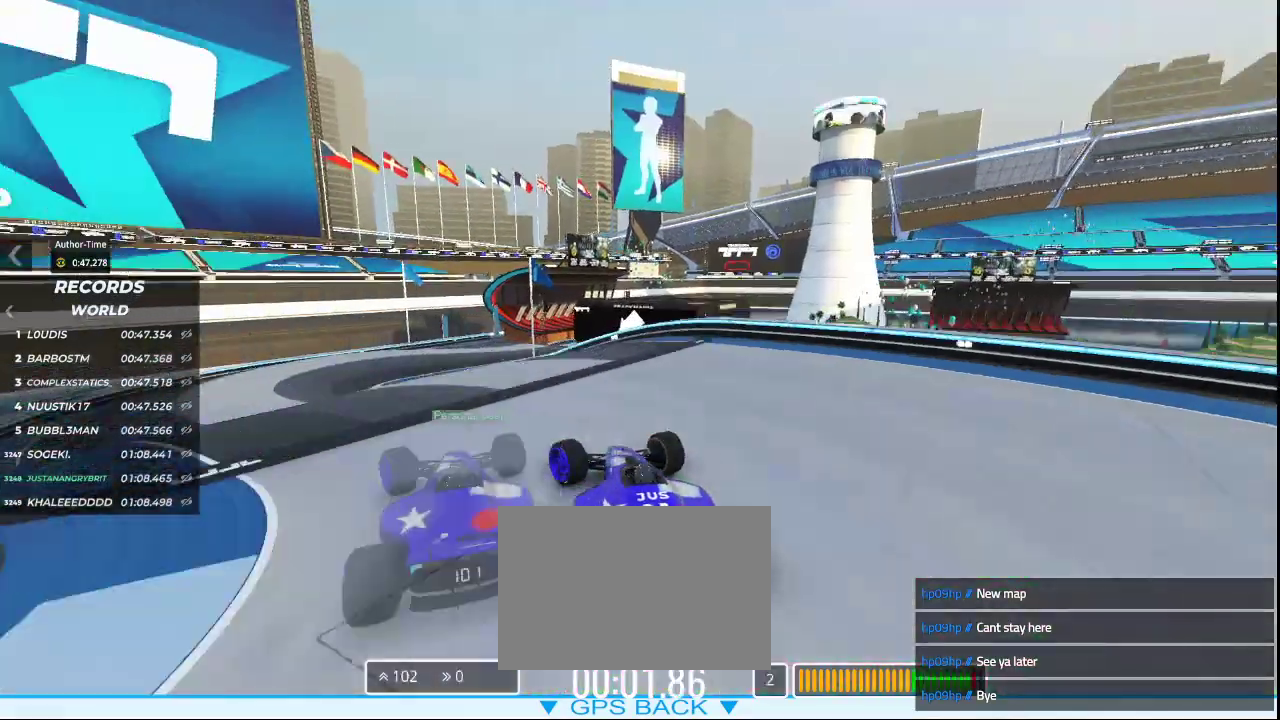
{"keys": ["up"], "events": [[467, "left", "up"]]}
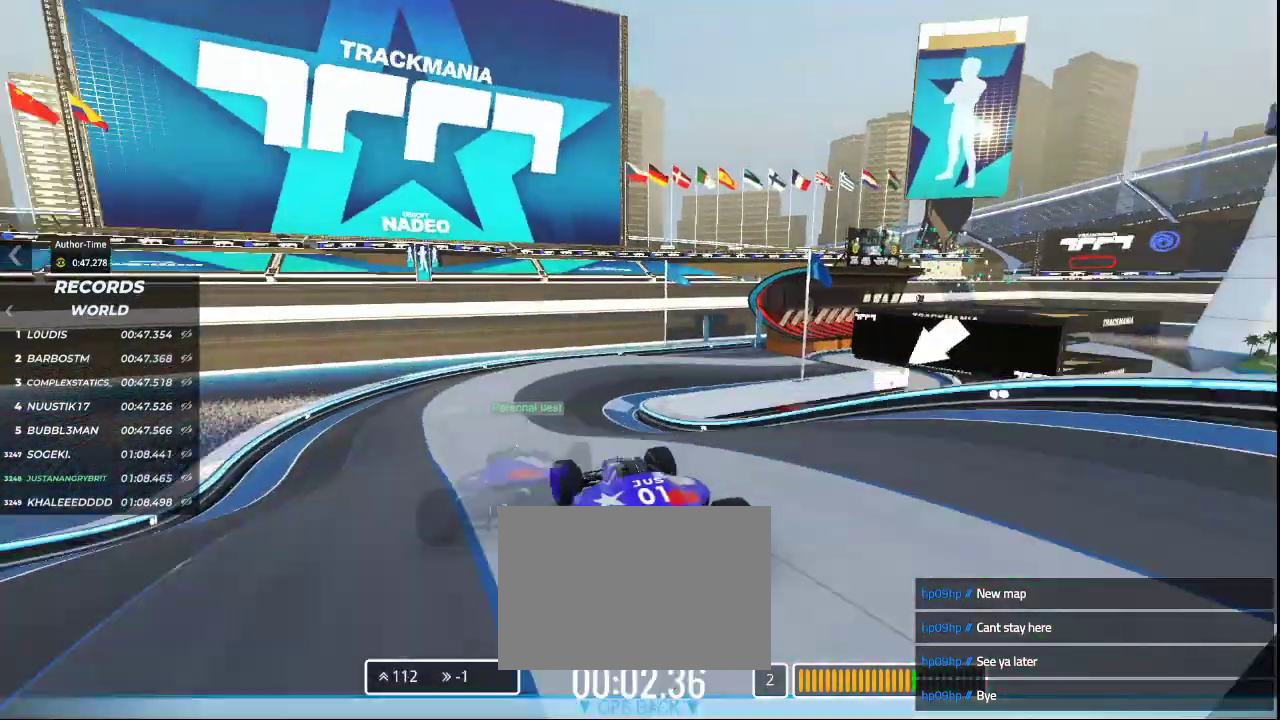
{"keys": ["right", "up"], "events": [[267, "right", "down"]]}
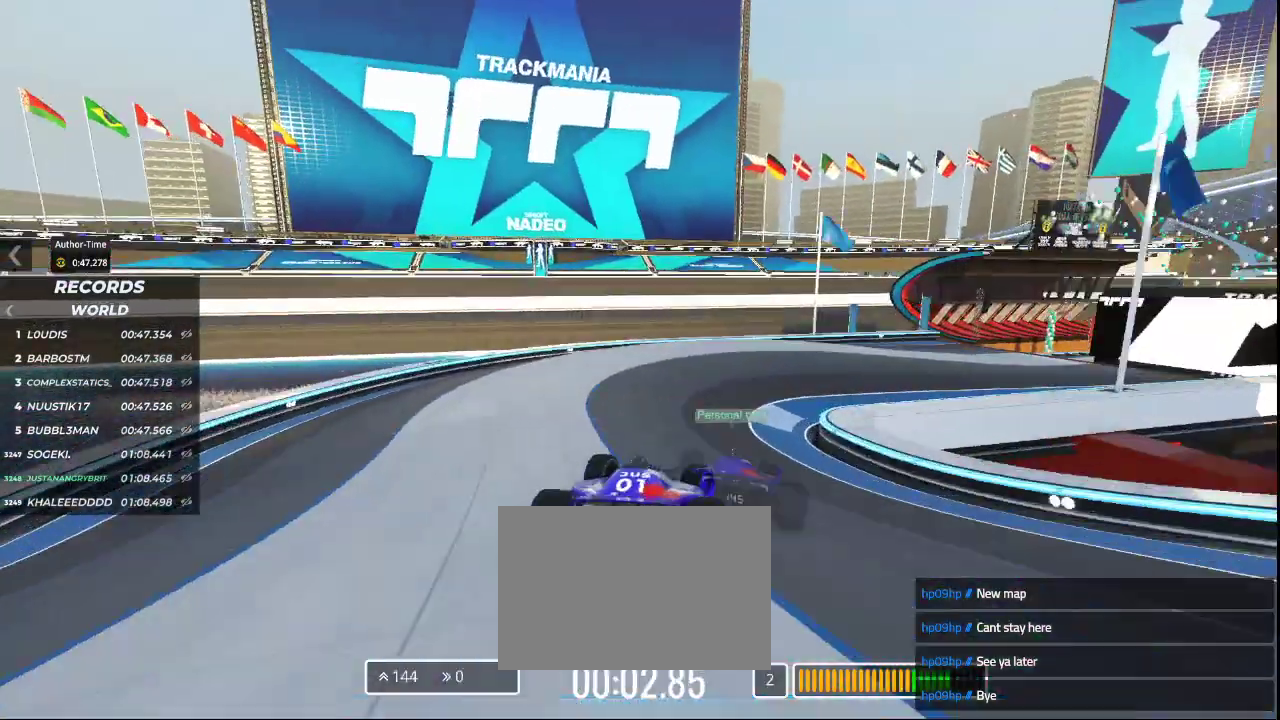
{"keys": ["right", "up"], "events": []}
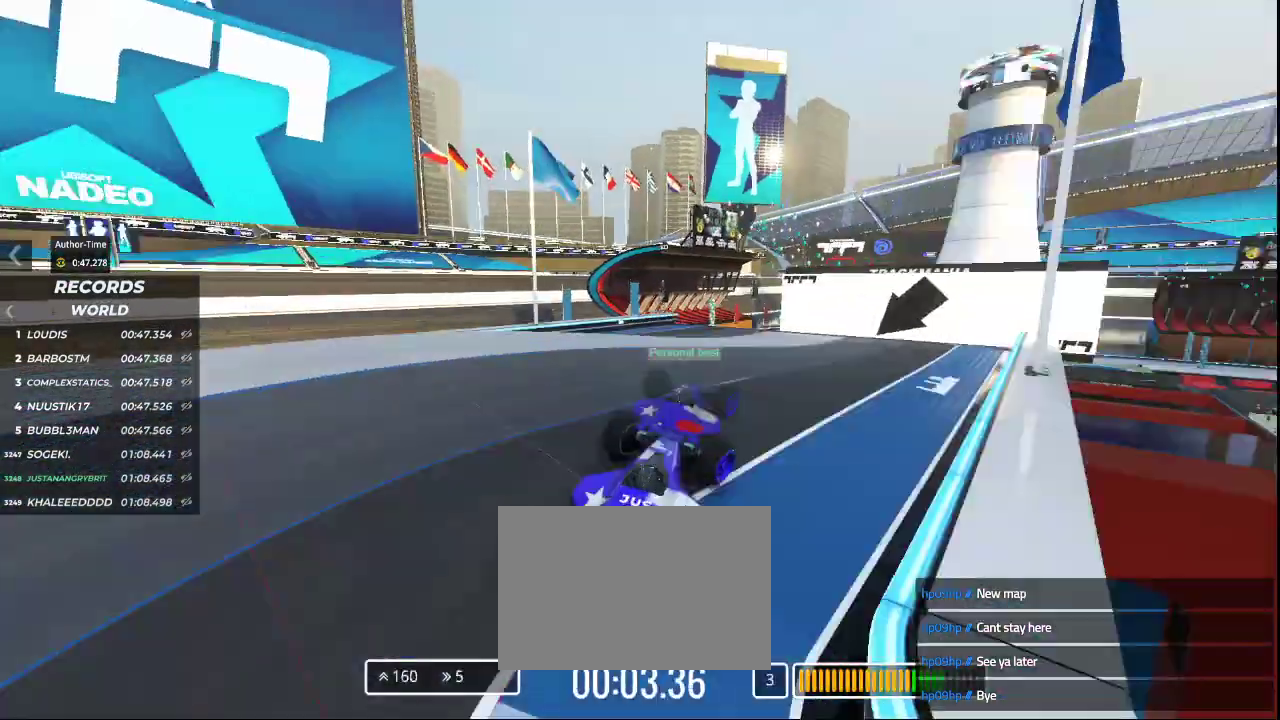
{"keys": ["left", "up"], "events": [[67, "right", "up"], [167, "left", "down"]]}
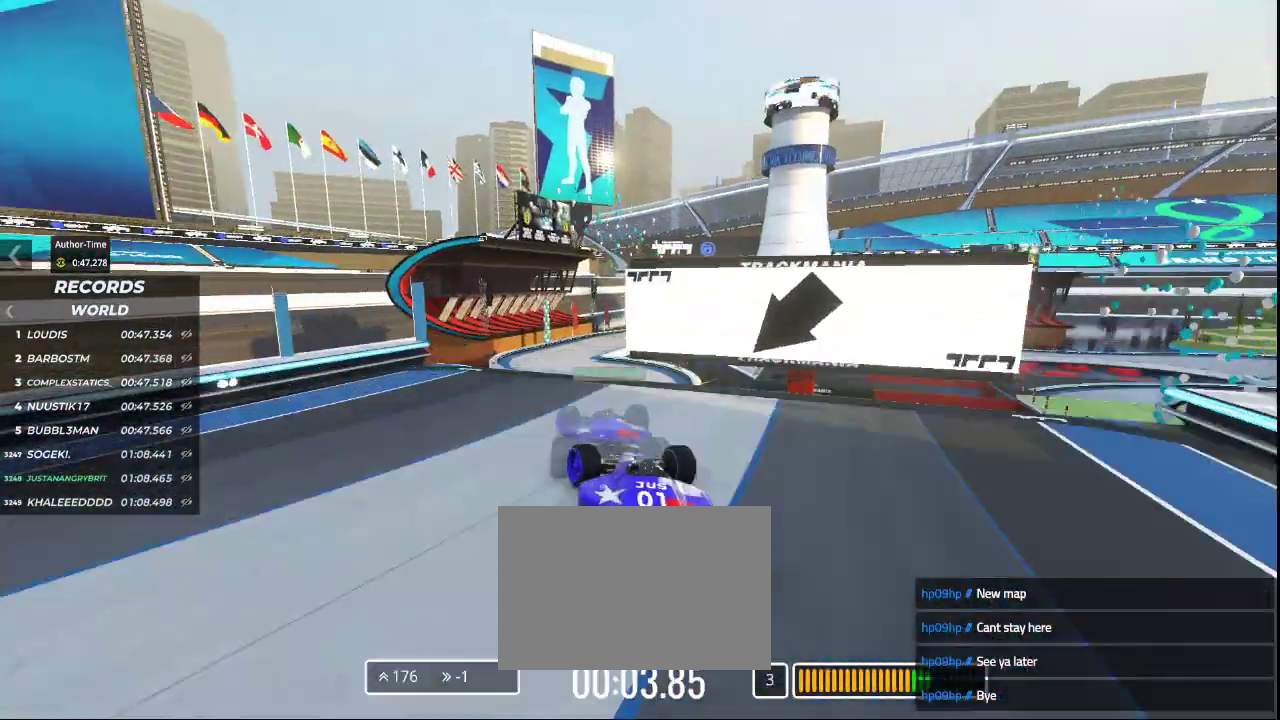
{"keys": ["up"], "events": [[33, "left", "up"], [167, "right", "down"], [367, "right", "up"]]}
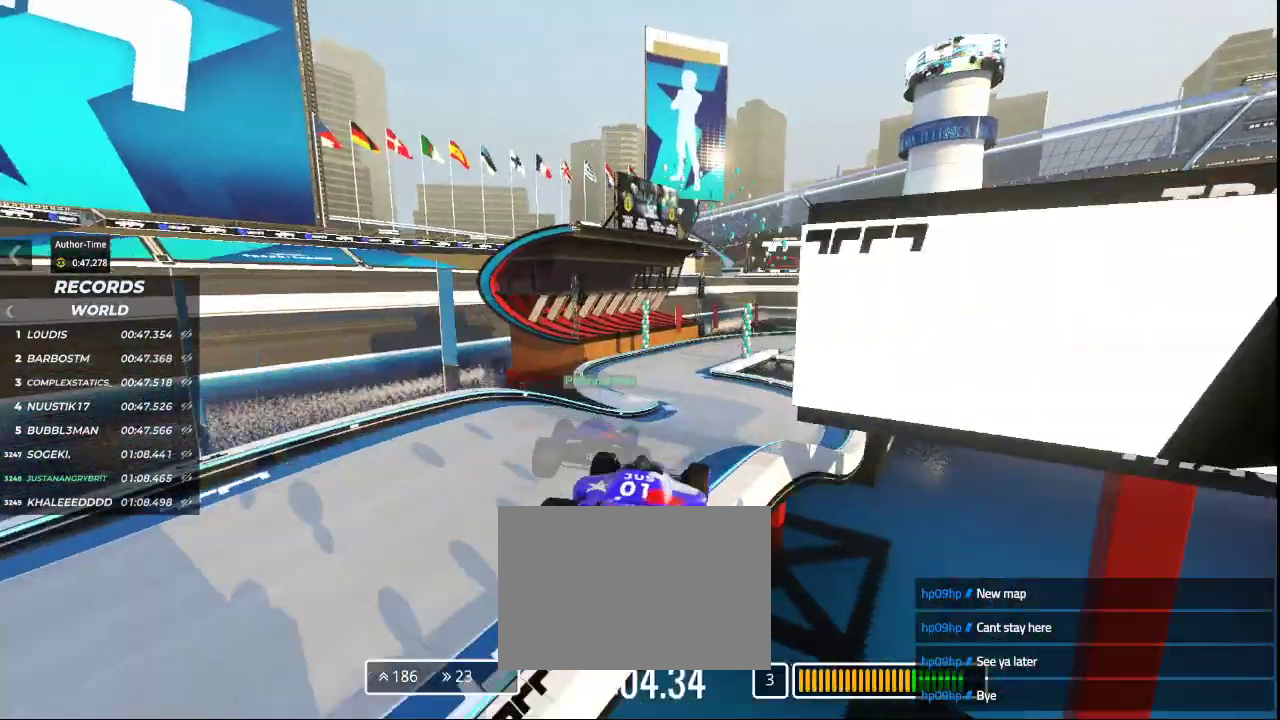
{"keys": ["up"], "events": []}
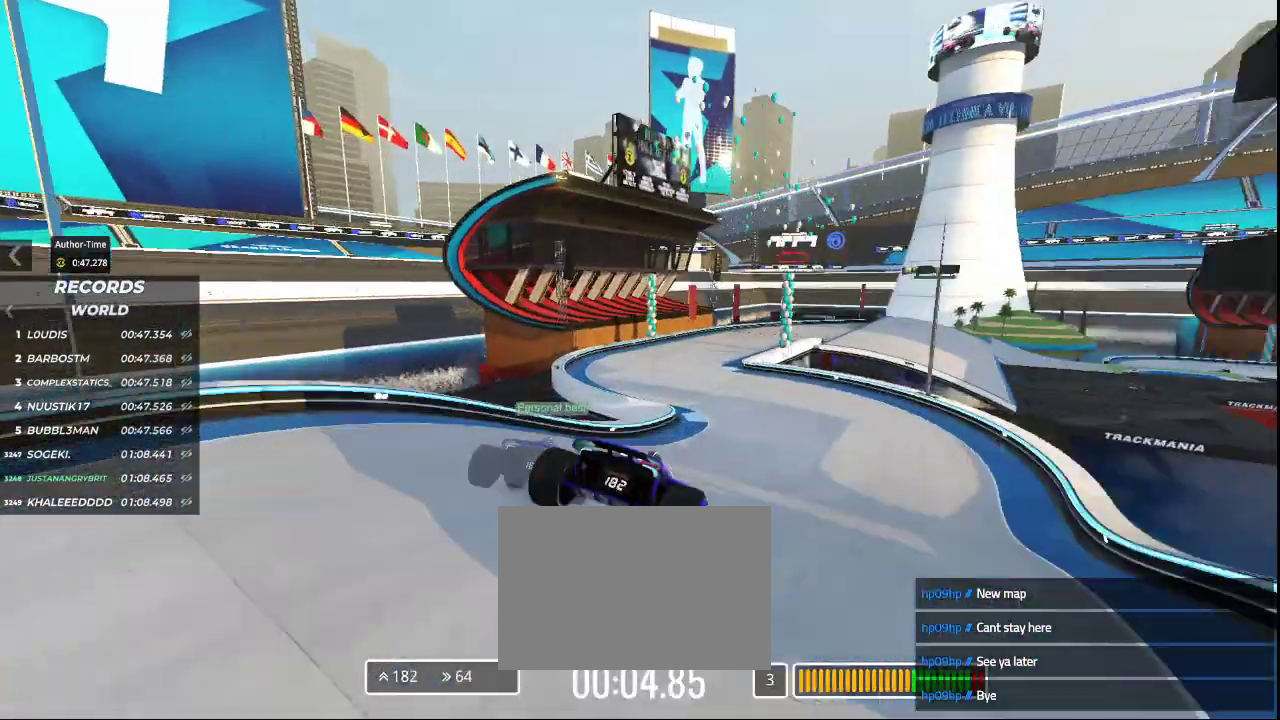
{"keys": ["left", "up"], "events": [[67, "left", "down"]]}
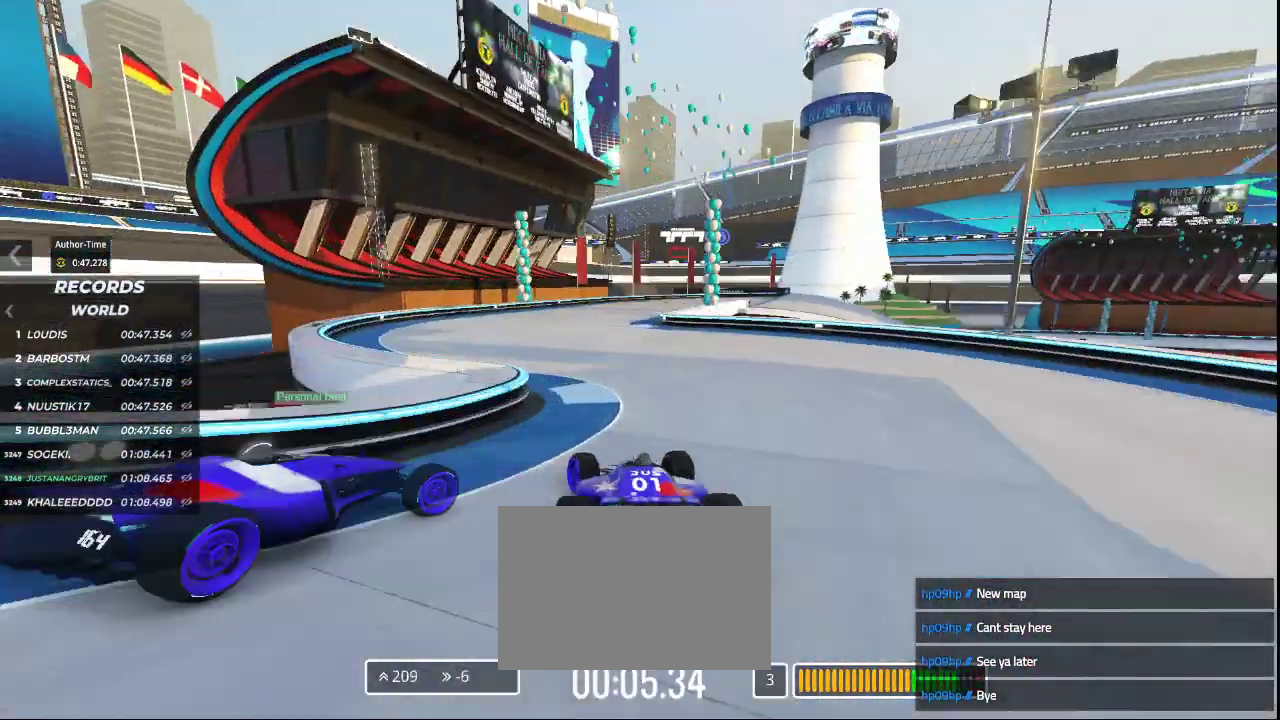
{"keys": ["right", "up"], "events": [[67, "left", "up"], [267, "right", "down"]]}
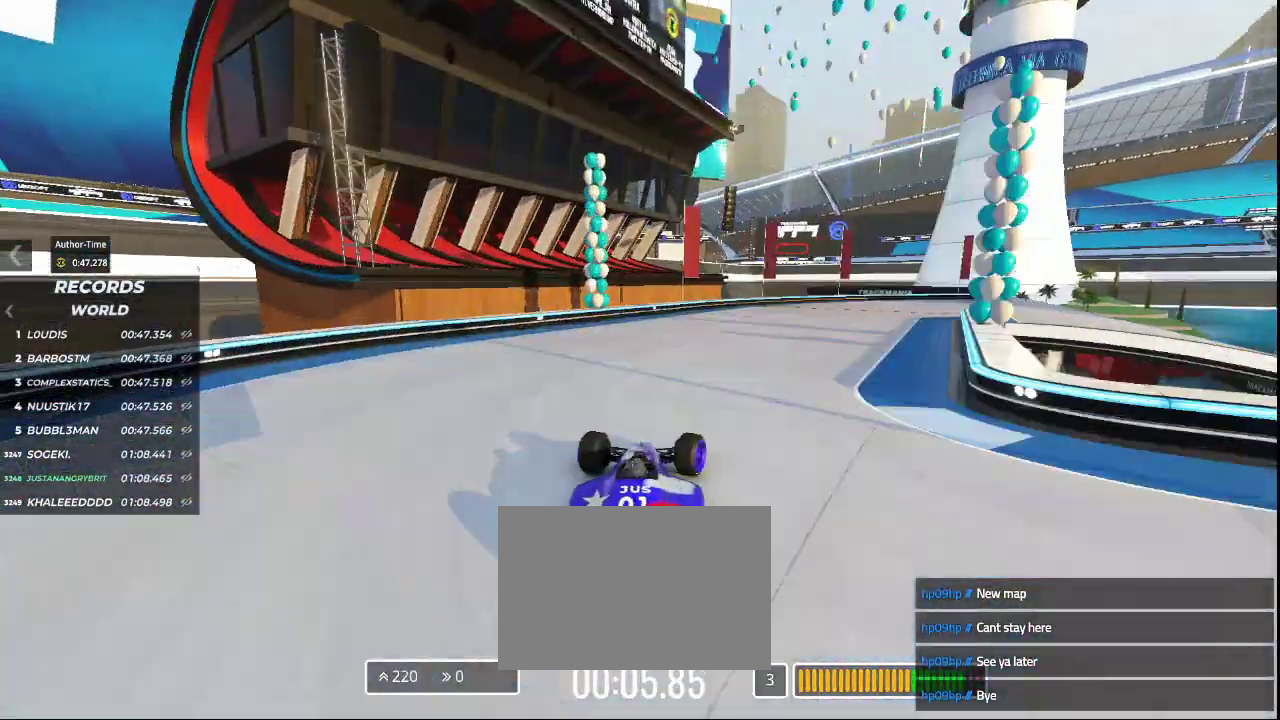
{"keys": ["right", "up"], "events": []}
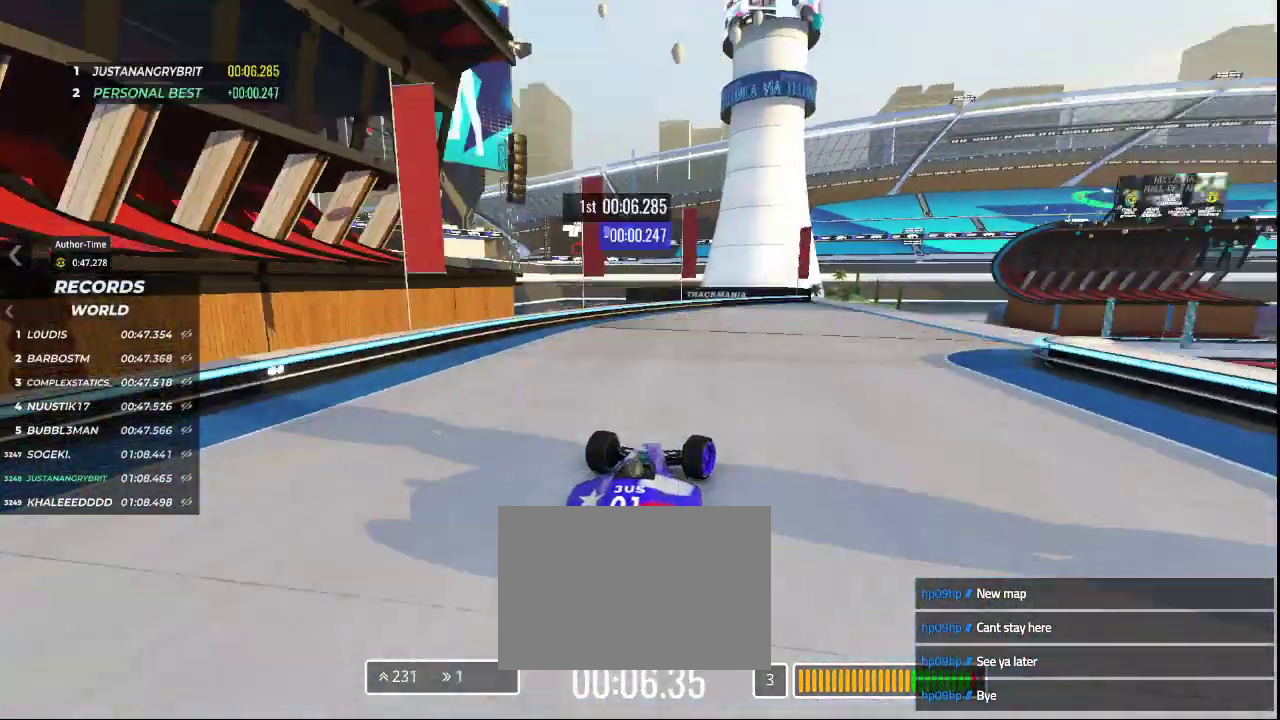
{"keys": ["up"], "events": [[467, "right", "up"]]}
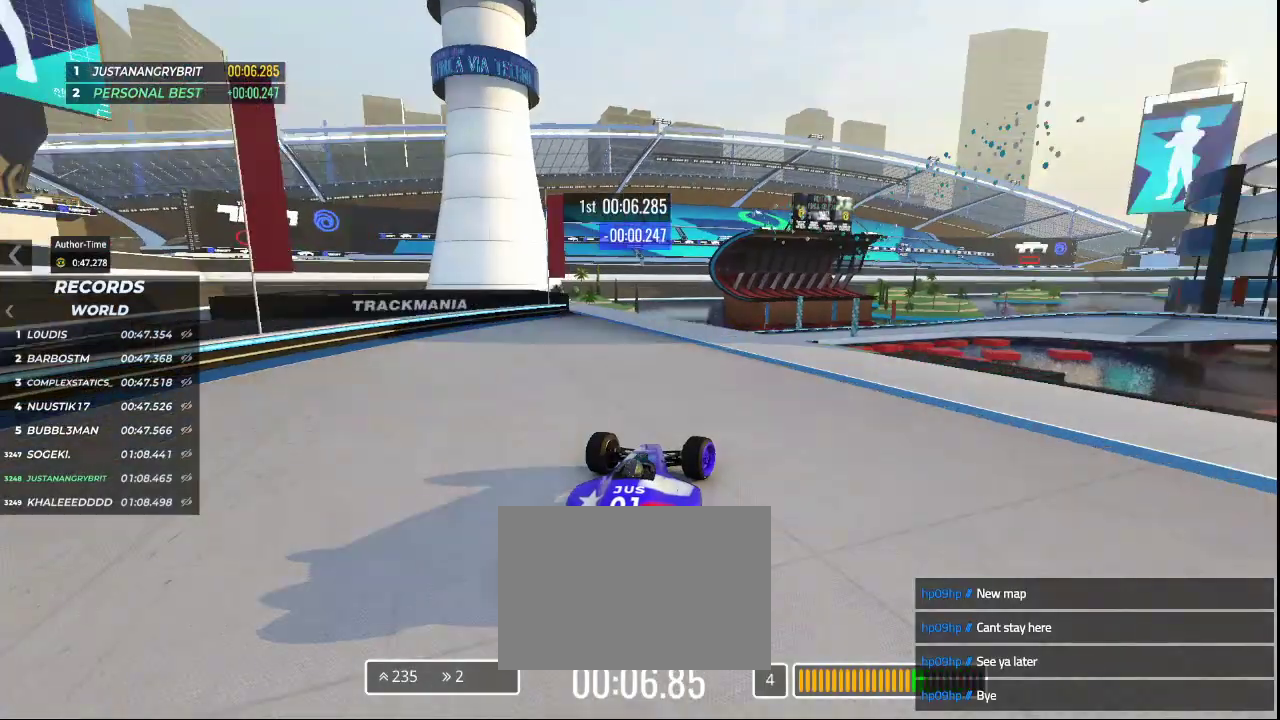
{"keys": ["up"], "events": []}
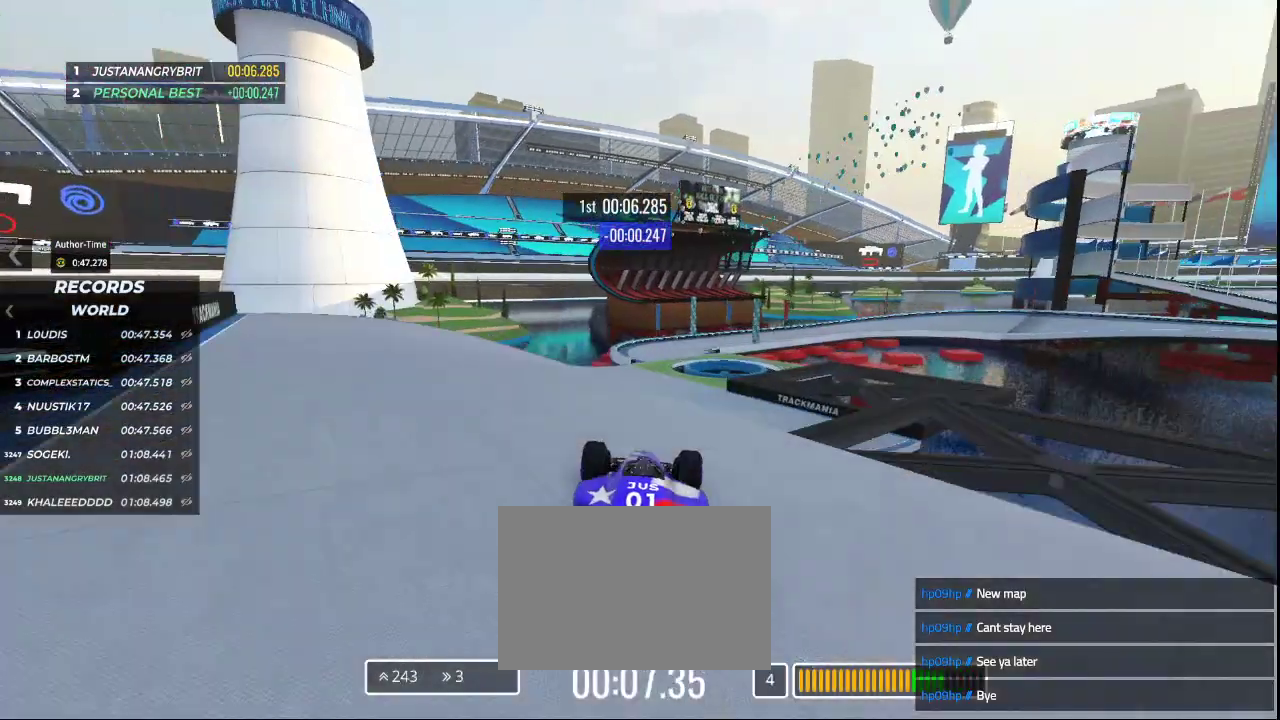
{"keys": ["up"]}
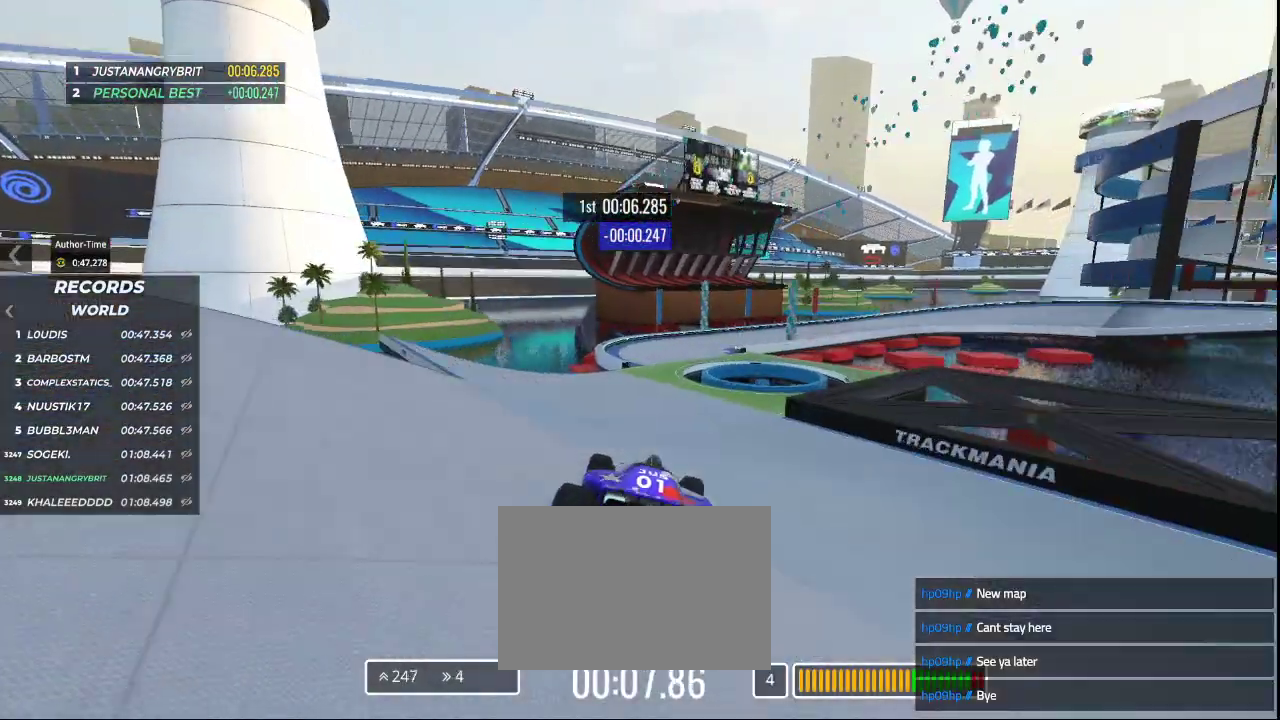
{"keys": ["up"], "events": []}
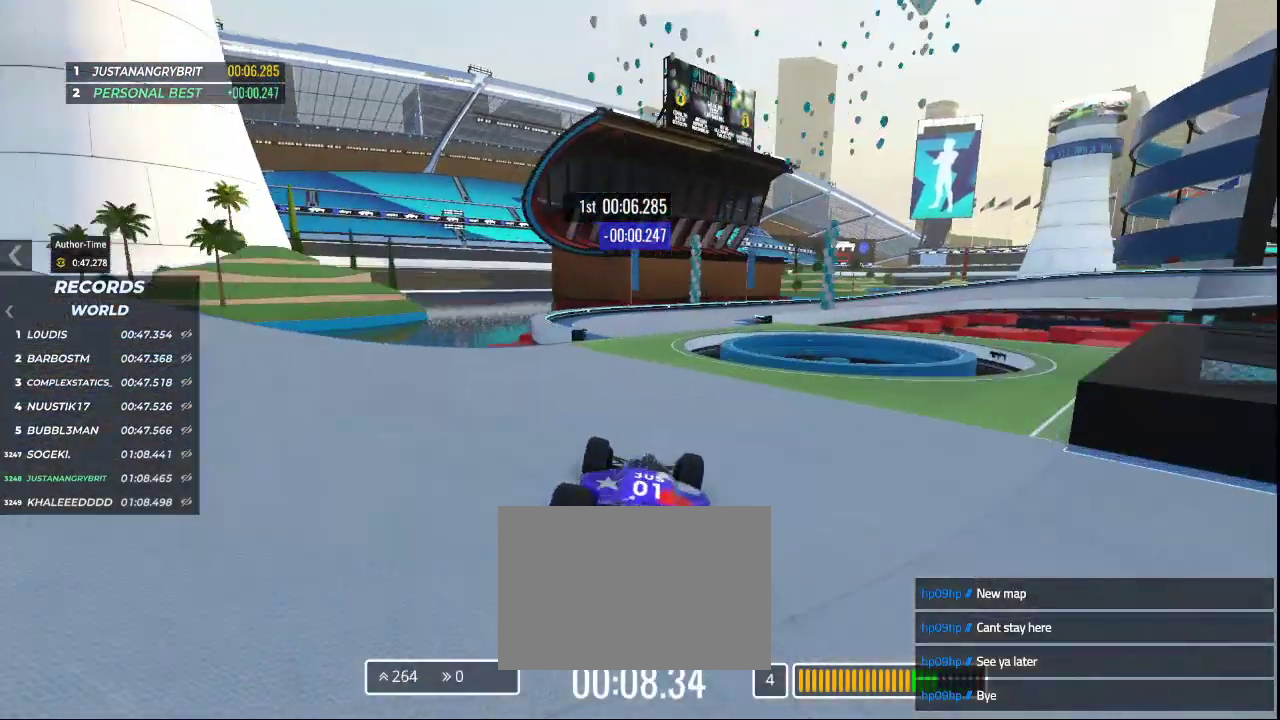
{"keys": ["right", "up"], "events": [[167, "right", "down"]]}
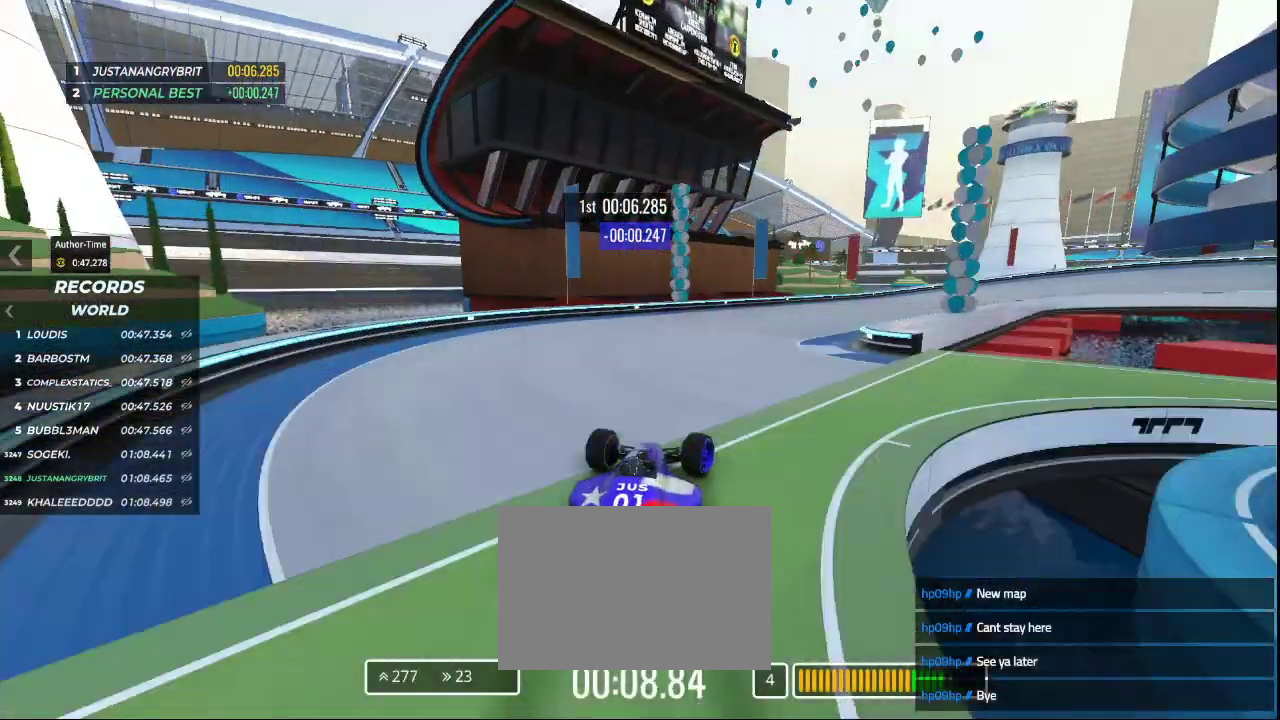
{"keys": ["down", "right", "up"], "events": [[467, "down", "down"]]}
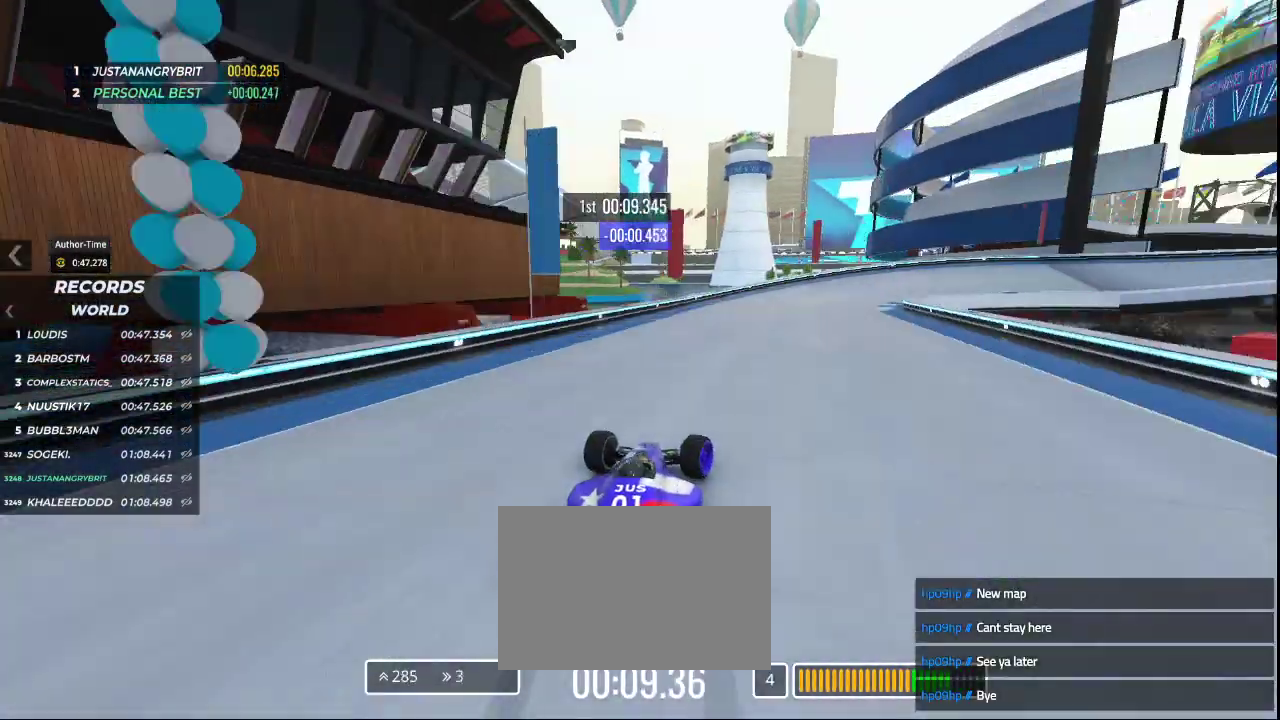
{"keys": ["down", "right", "up"], "events": []}
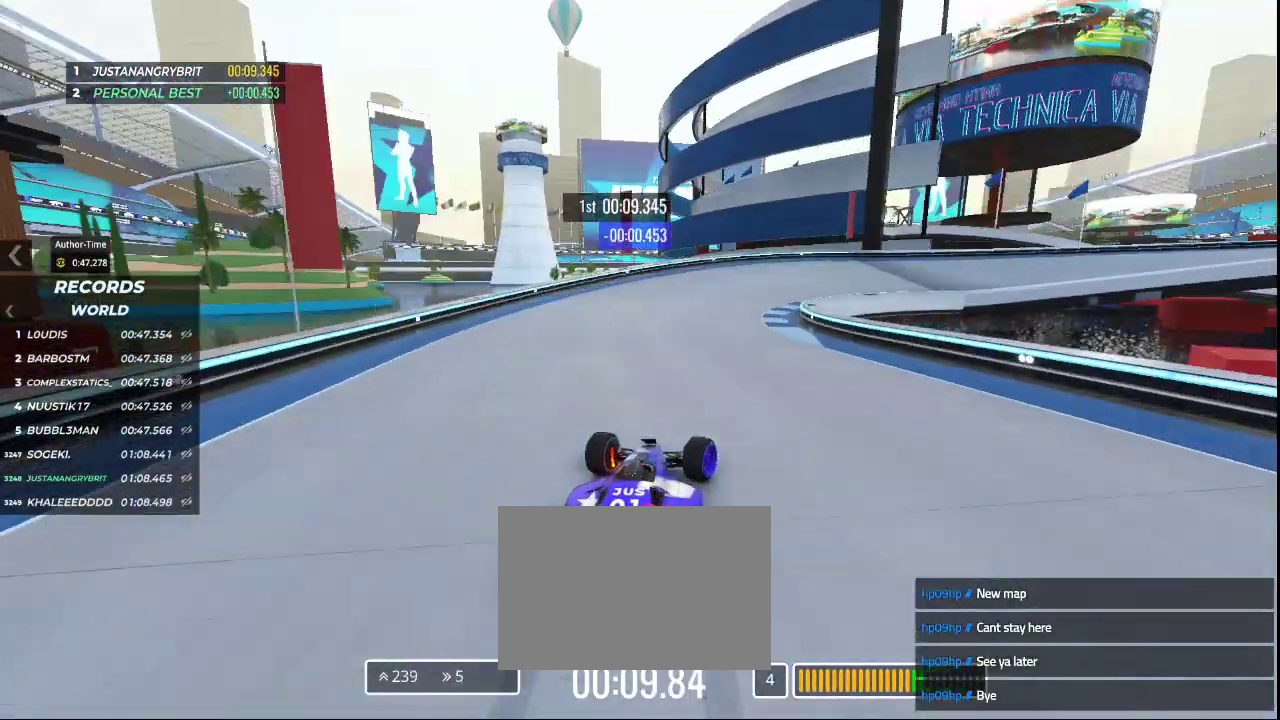
{"keys": ["up"], "events": [[33, "down", "up"], [33, "left", "down"], [33, "right", "up"], [167, "left", "up"], [267, "right", "down"], [467, "right", "up"]]}
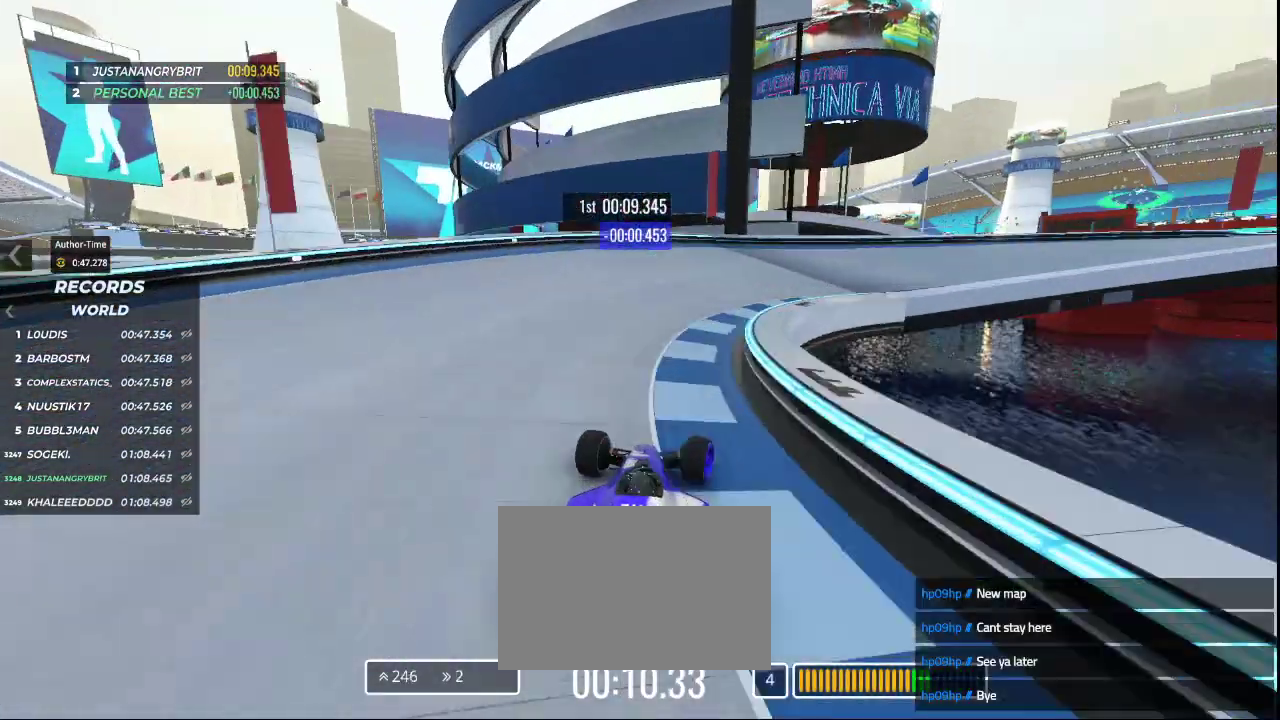
{"keys": ["right"], "events": [[67, "right", "down"], [267, "up", "up"]]}
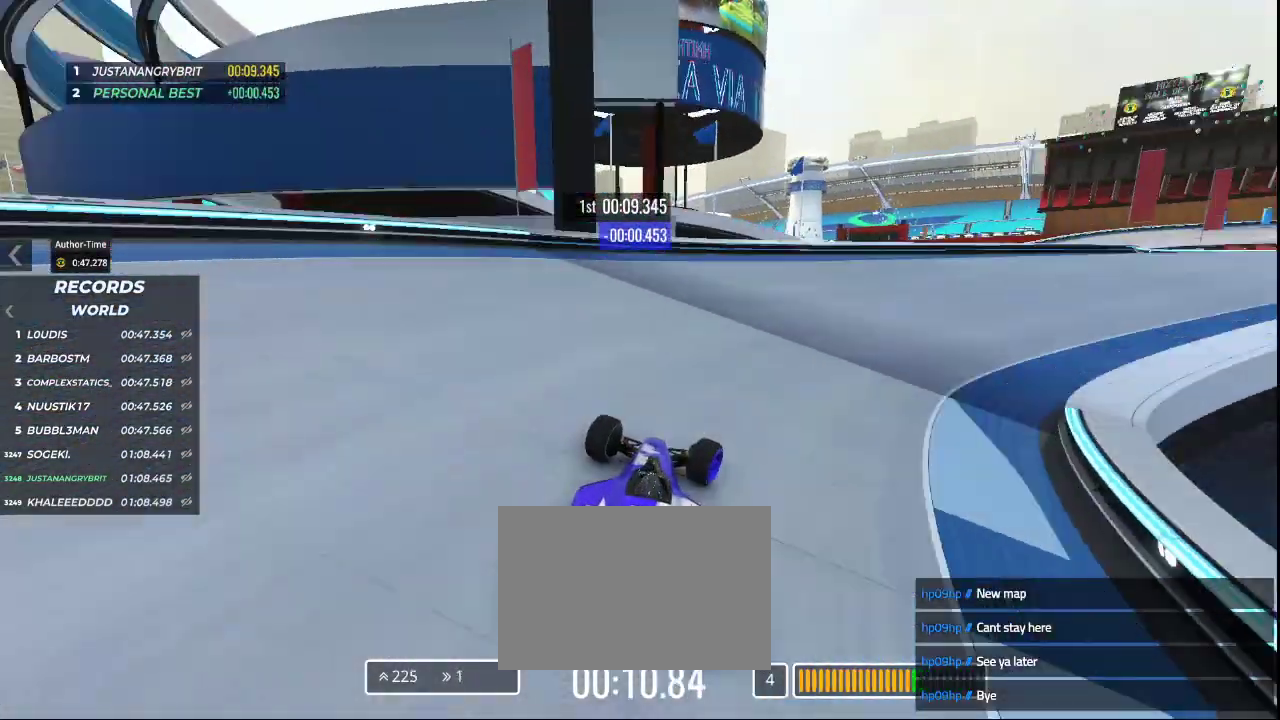
{"keys": ["right"], "events": []}
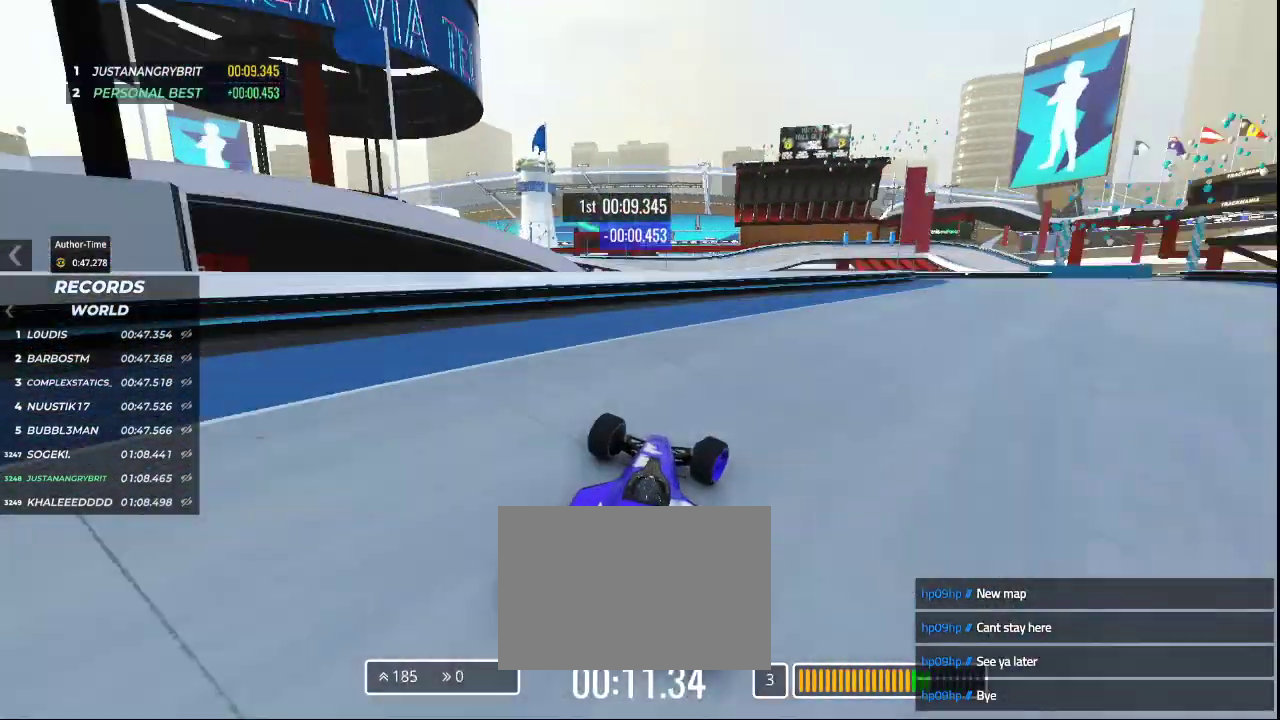
{"keys": ["right", "up"], "events": [[167, "up", "down"]]}
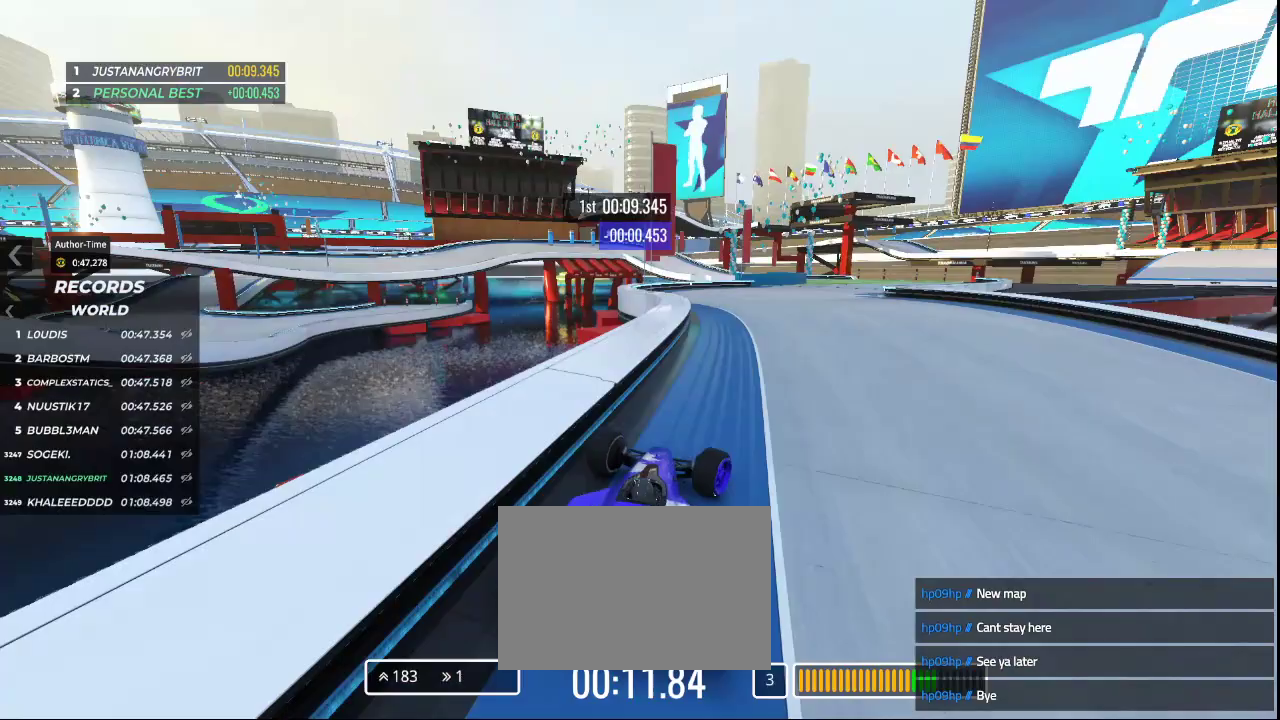
{"keys": ["up"], "events": [[167, "right", "up"]]}
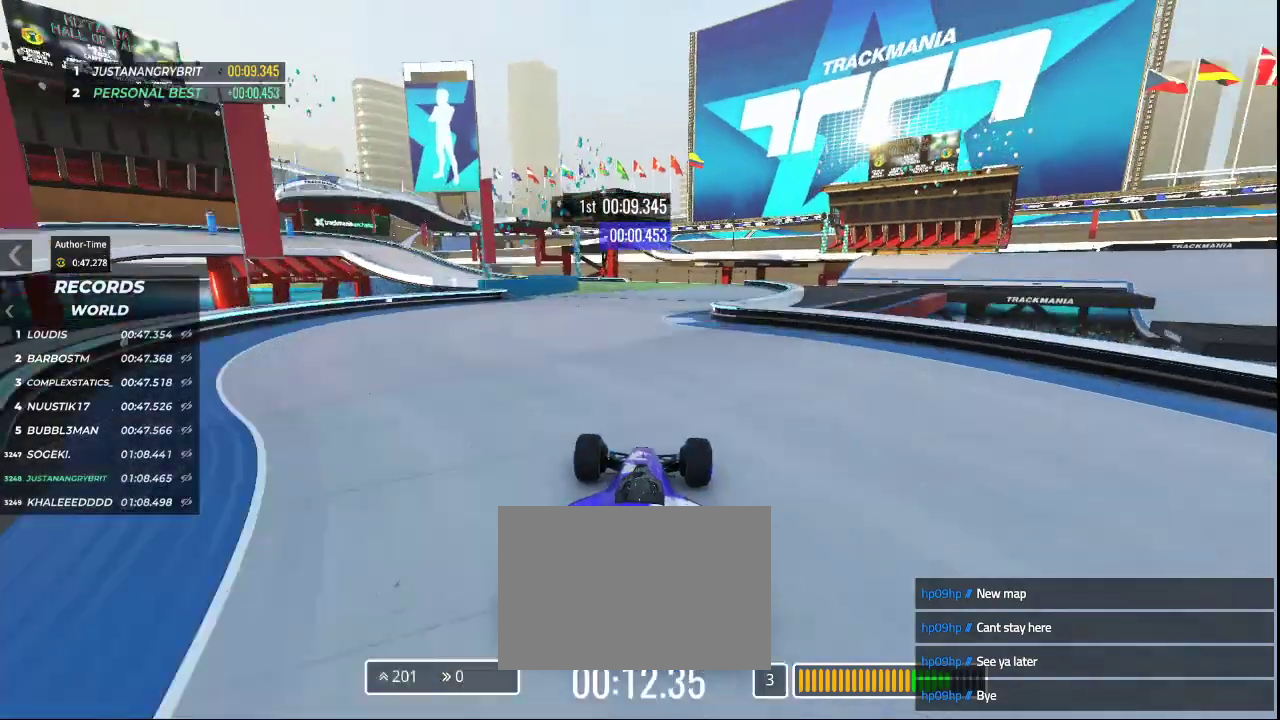
{"keys": ["left", "up"], "events": [[467, "left", "down"]]}
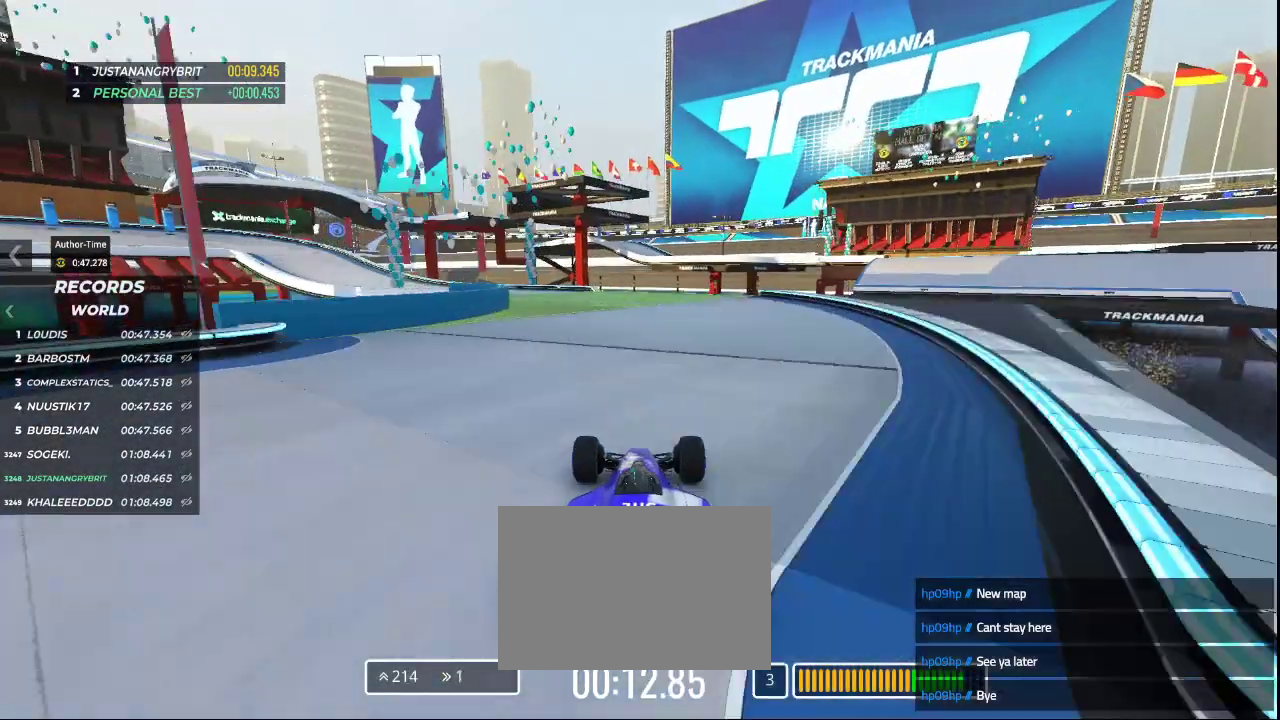
{"keys": ["up"], "events": [[267, "left", "up"], [367, "left", "down"], [467, "left", "up"]]}
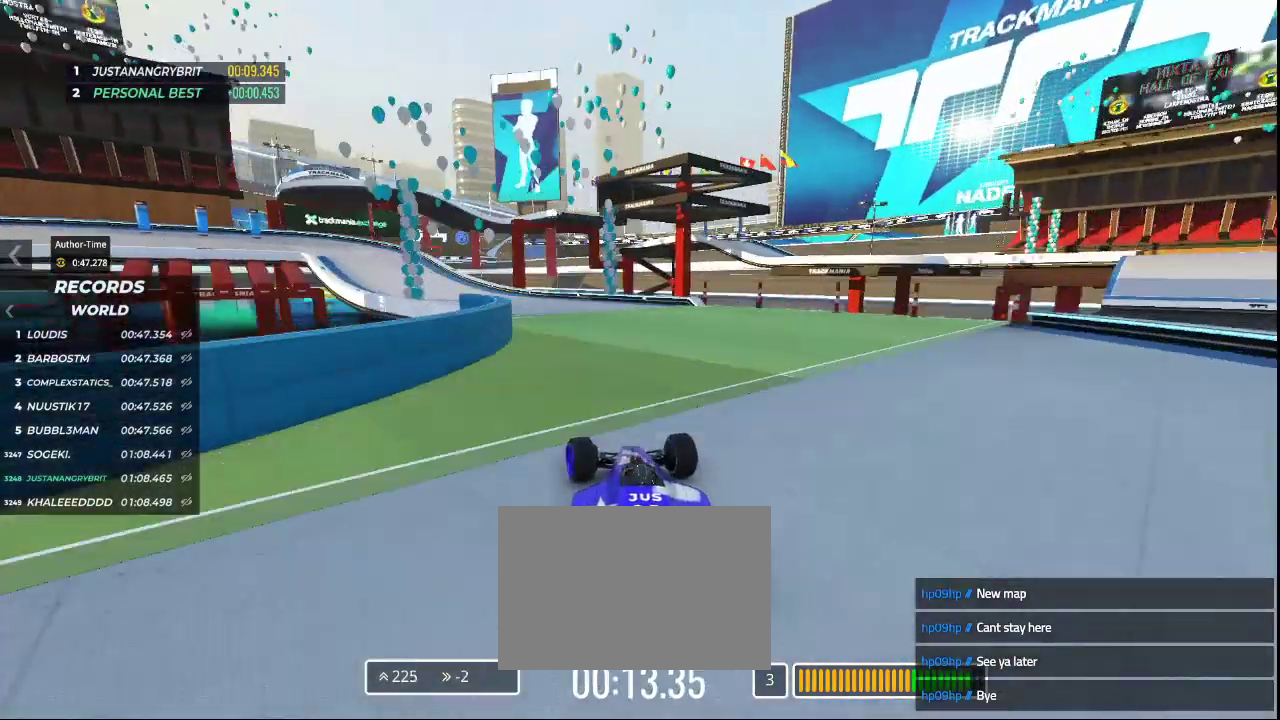
{"keys": ["up"], "events": [[67, "left", "down"], [267, "left", "up"]]}
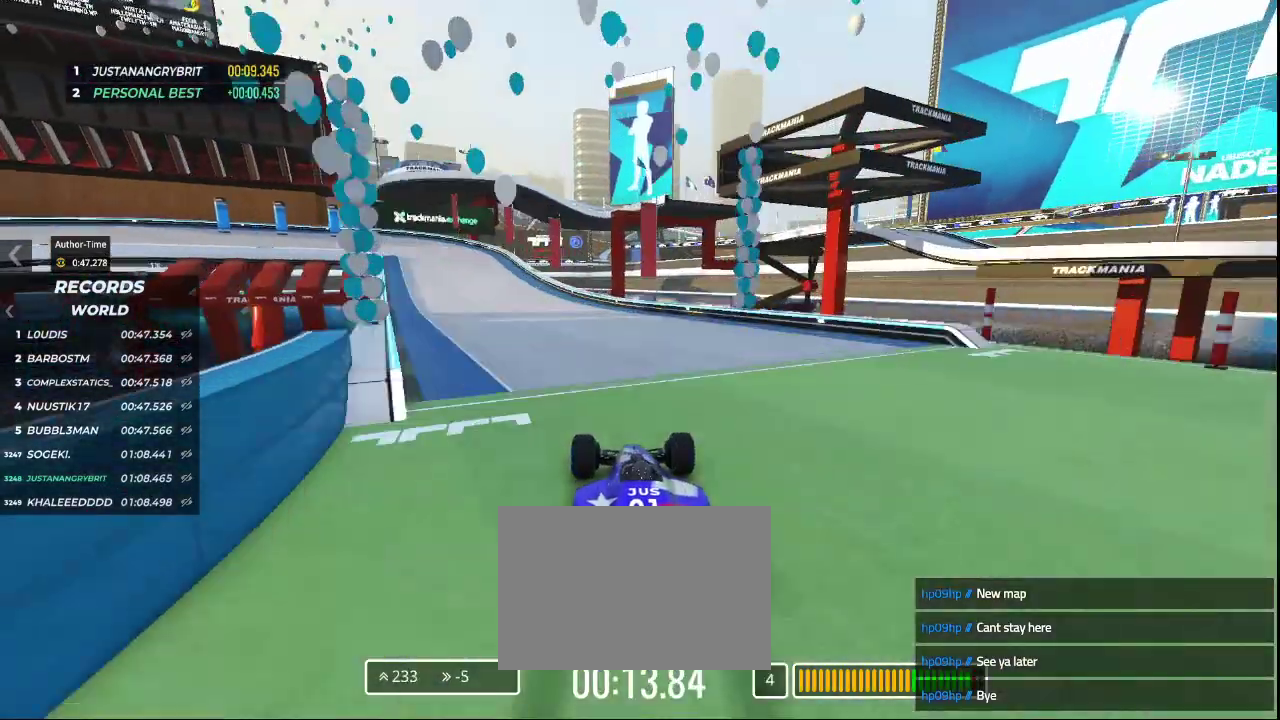
{"keys": ["left", "up"], "events": [[167, "left", "down"]]}
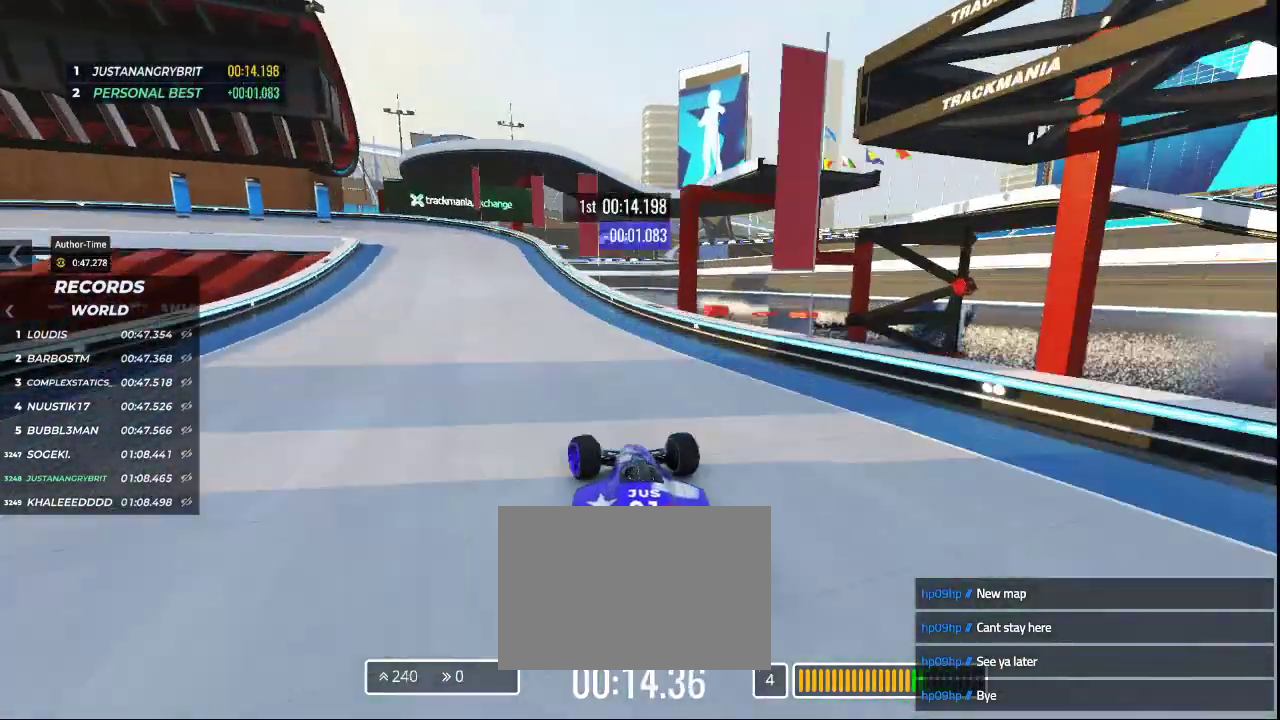
{"keys": ["down", "left", "up"], "events": [[367, "down", "down"]]}
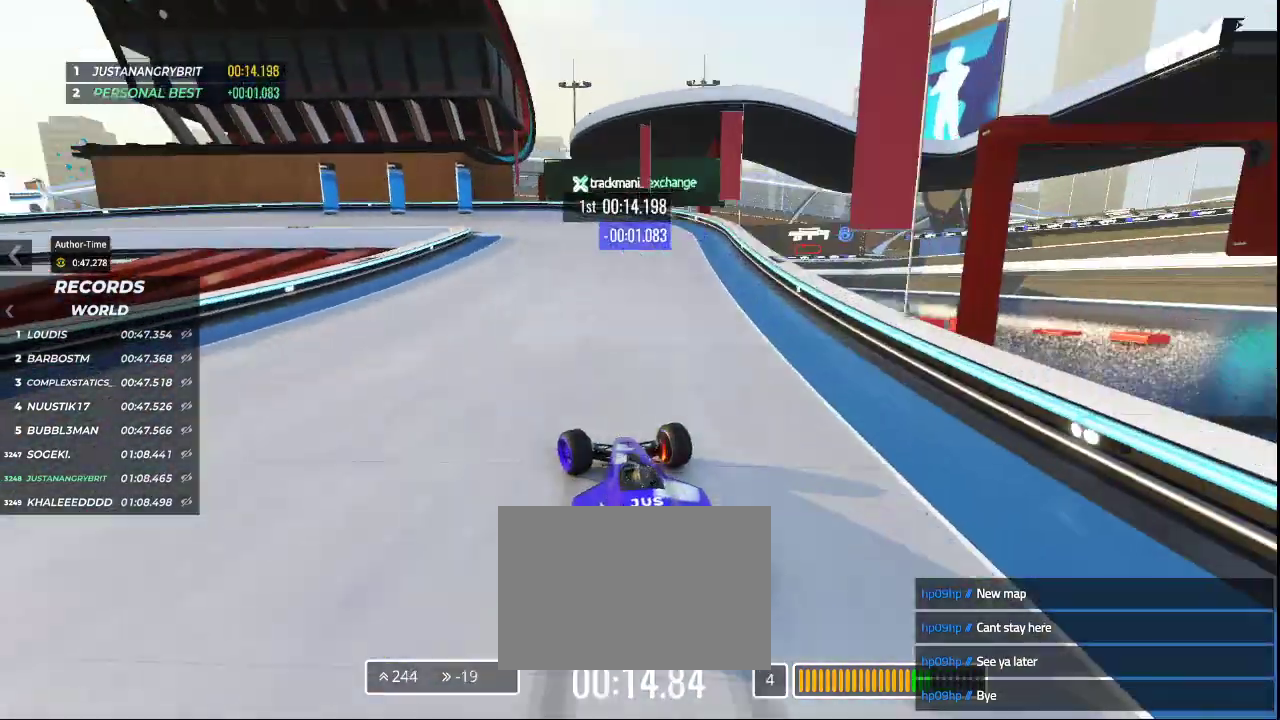
{"keys": ["down", "left", "up"], "events": []}
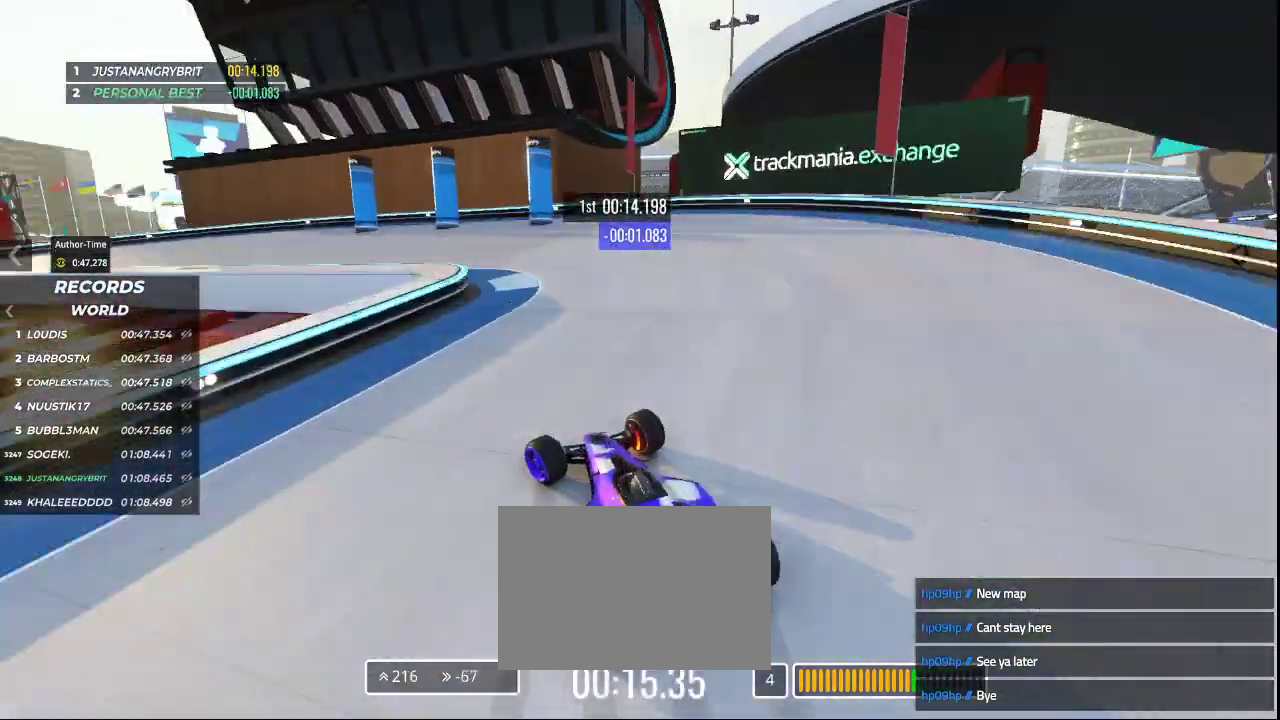
{"keys": ["left", "up"], "events": [[67, "down", "up"]]}